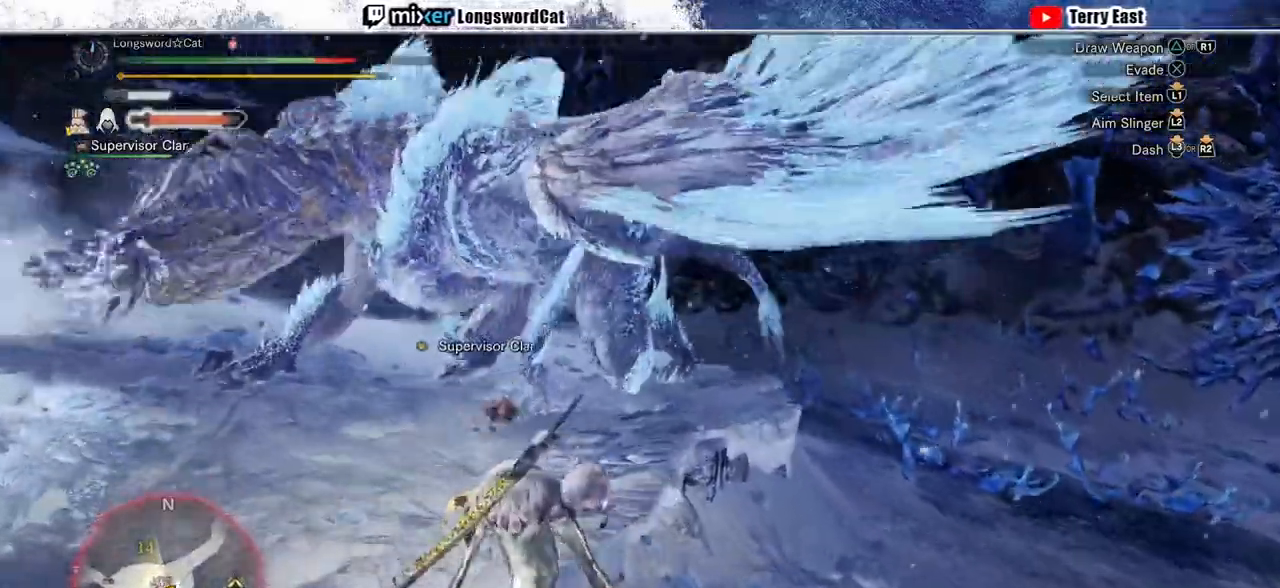
Gameplay with a controller (PlayStation layout); each line is a JSON object with the inputs held at the frame after it. "events" lists button and stick changes between this image and that frame as [ms after this image, input, new state], when the widget could be followed in between. Not read: CROSS.
{"buttons": [], "left_stick": "up", "right_stick": "center", "events": [[133, "TRIANGLE", "up"], [200, "TRIANGLE", "down"], [300, "TRIANGLE", "up"], [367, "R2", "up"], [400, "TRIANGLE", "down"], [467, "TRIANGLE", "up"]]}
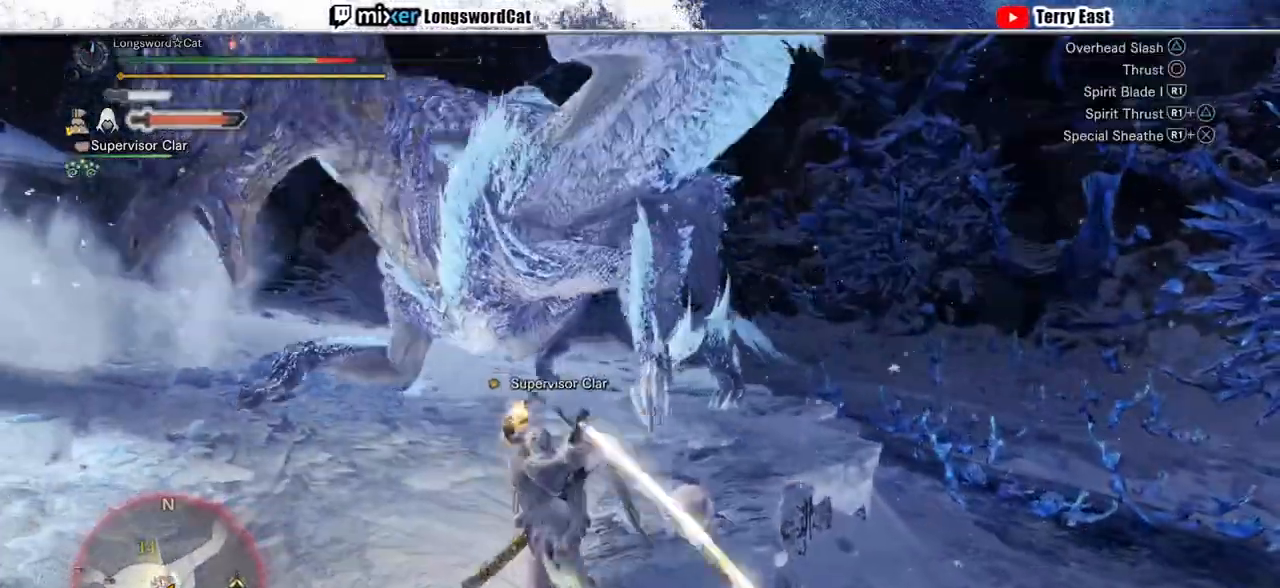
{"buttons": [], "left_stick": "up", "right_stick": "center", "events": [[100, "left_stick", "center"], [167, "DPAD_LEFT", "down"], [233, "CIRCLE", "down"], [300, "CIRCLE", "up"], [300, "DPAD_LEFT", "up"], [367, "CIRCLE", "down"], [500, "CIRCLE", "up"], [500, "left_stick", "up"]]}
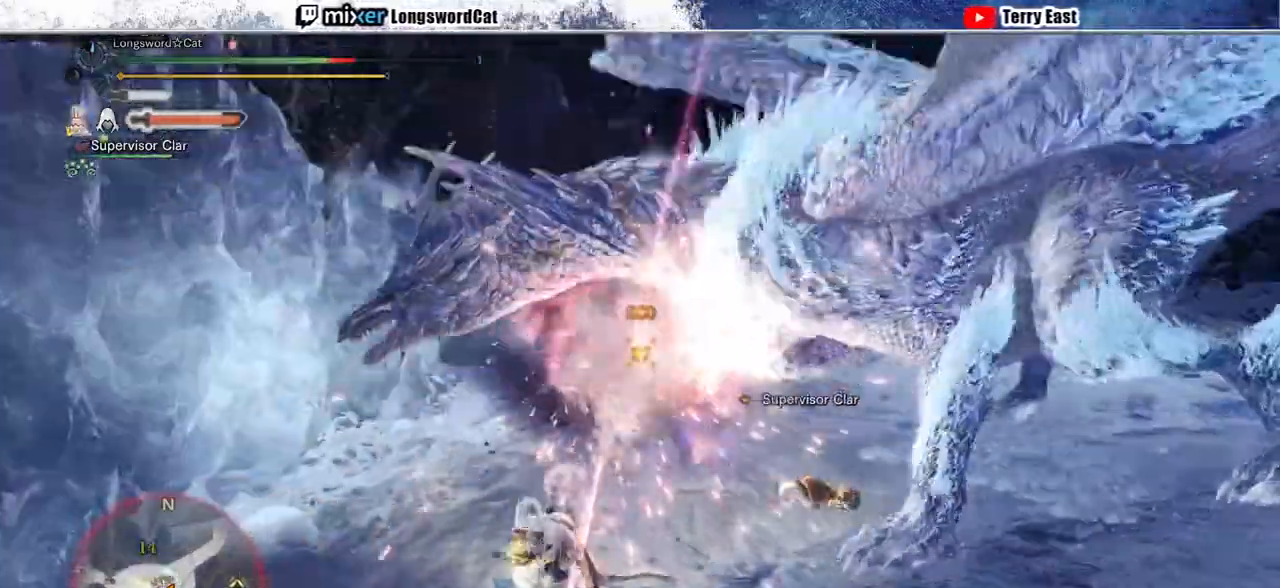
{"buttons": [], "left_stick": "up", "right_stick": "center", "events": [[67, "CIRCLE", "down"], [167, "CIRCLE", "up"], [267, "TRIANGLE", "down"], [367, "TRIANGLE", "up"]]}
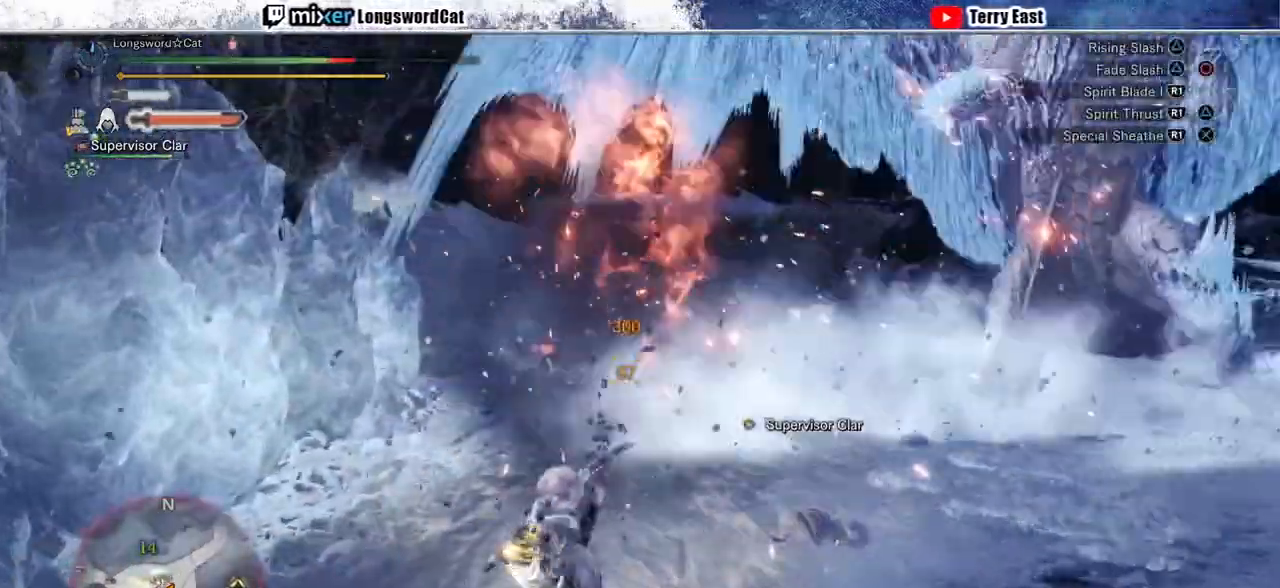
{"buttons": [], "left_stick": "up", "right_stick": "center", "events": [[100, "TRIANGLE", "down"], [233, "DPAD_RIGHT", "down"], [233, "TRIANGLE", "up"], [333, "DPAD_RIGHT", "up"]]}
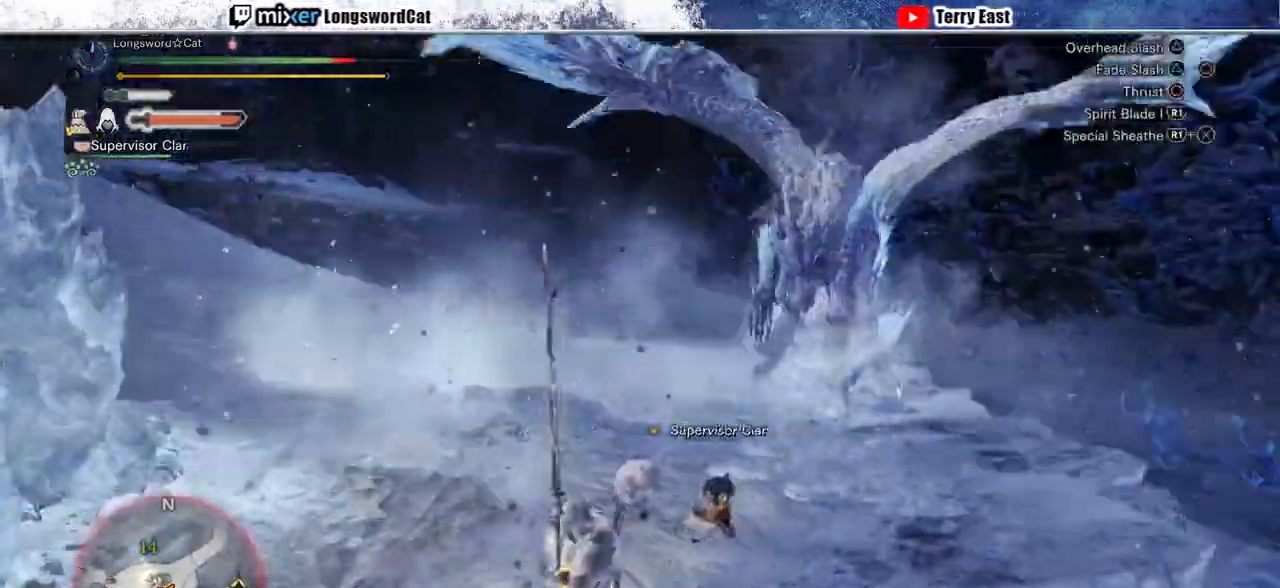
{"buttons": ["DPAD_RIGHT"], "left_stick": "up", "right_stick": "center", "events": [[433, "DPAD_RIGHT", "down"]]}
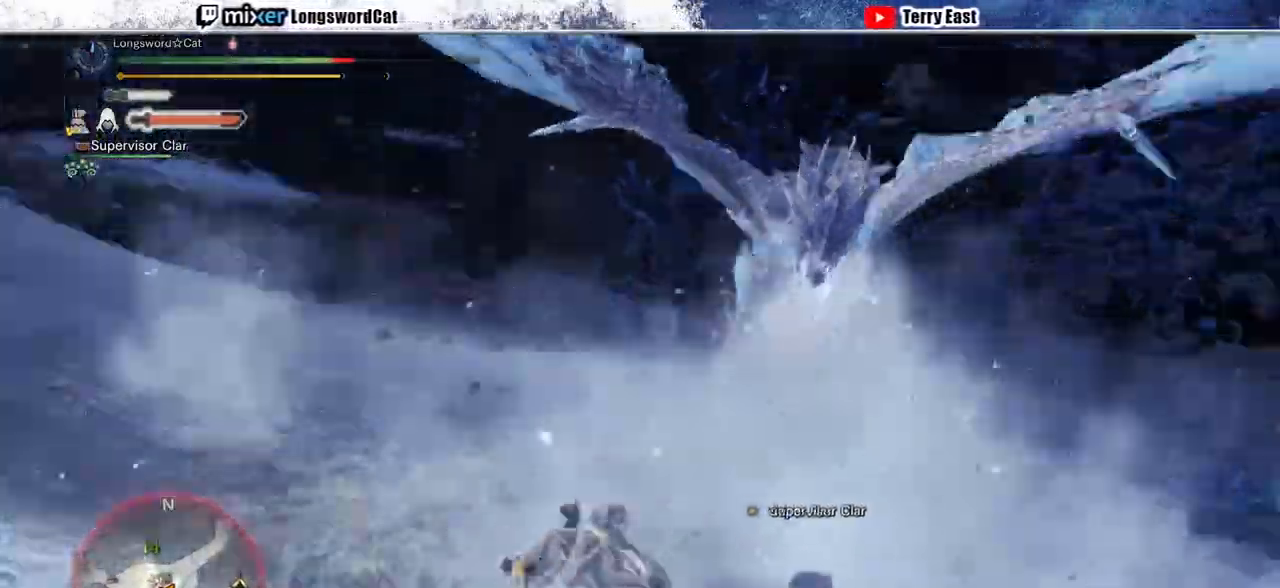
{"buttons": [], "left_stick": "up-left", "right_stick": "center", "events": [[67, "DPAD_RIGHT", "up"], [233, "left_stick", "up-left"]]}
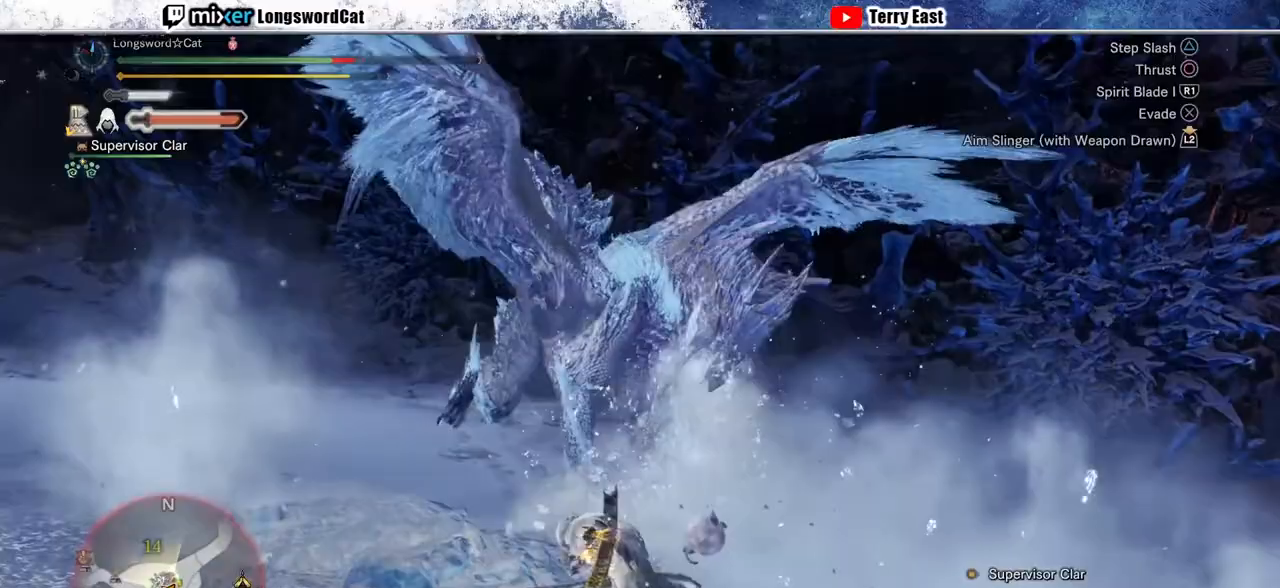
{"buttons": [], "left_stick": "up-left", "right_stick": "center", "events": []}
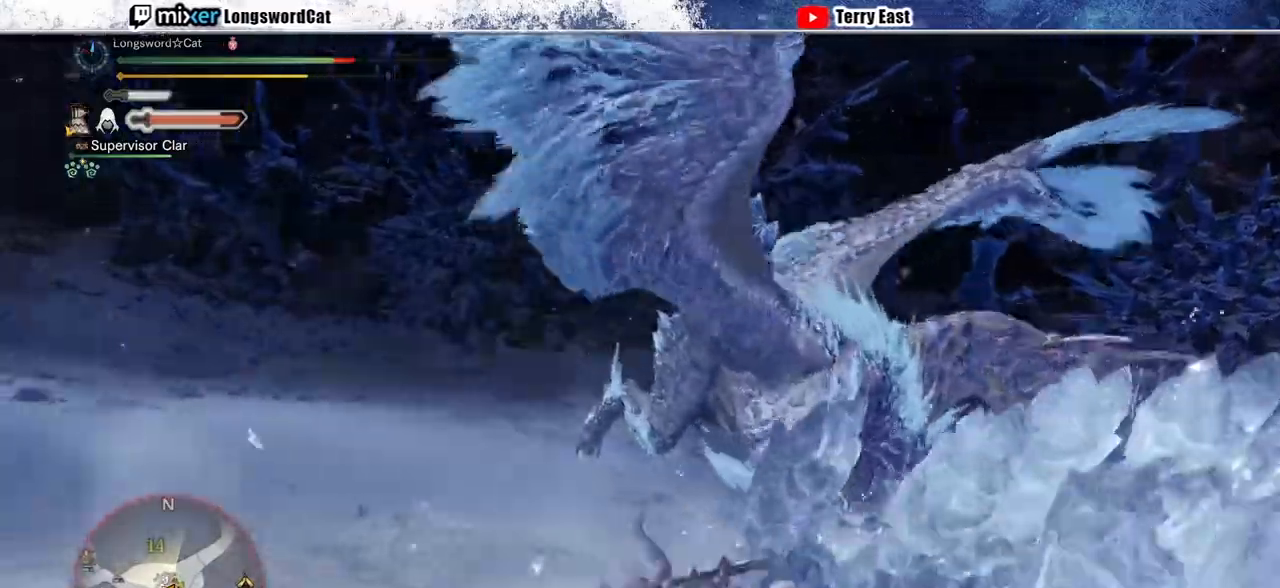
{"buttons": [], "left_stick": "up-right", "right_stick": "center", "events": [[300, "left_stick", "up"], [400, "left_stick", "up-right"]]}
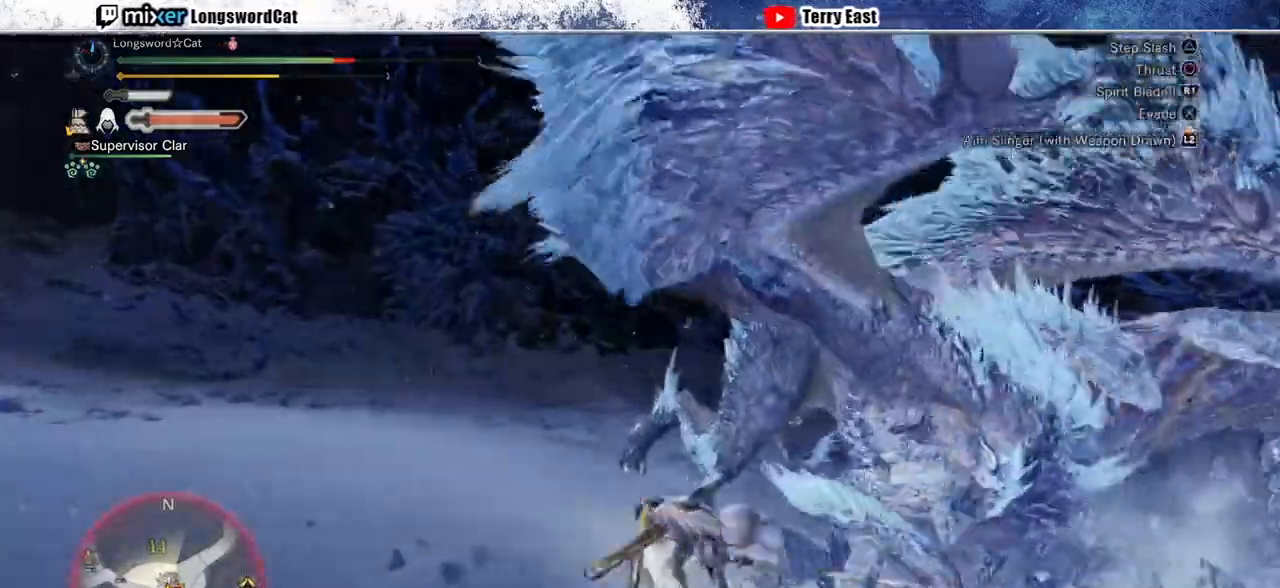
{"buttons": [], "left_stick": "center", "right_stick": "center", "events": [[100, "L1", "down"], [167, "TRIANGLE", "down"], [233, "L1", "up"], [267, "TRIANGLE", "up"], [333, "left_stick", "center"], [367, "TRIANGLE", "down"], [433, "TRIANGLE", "up"]]}
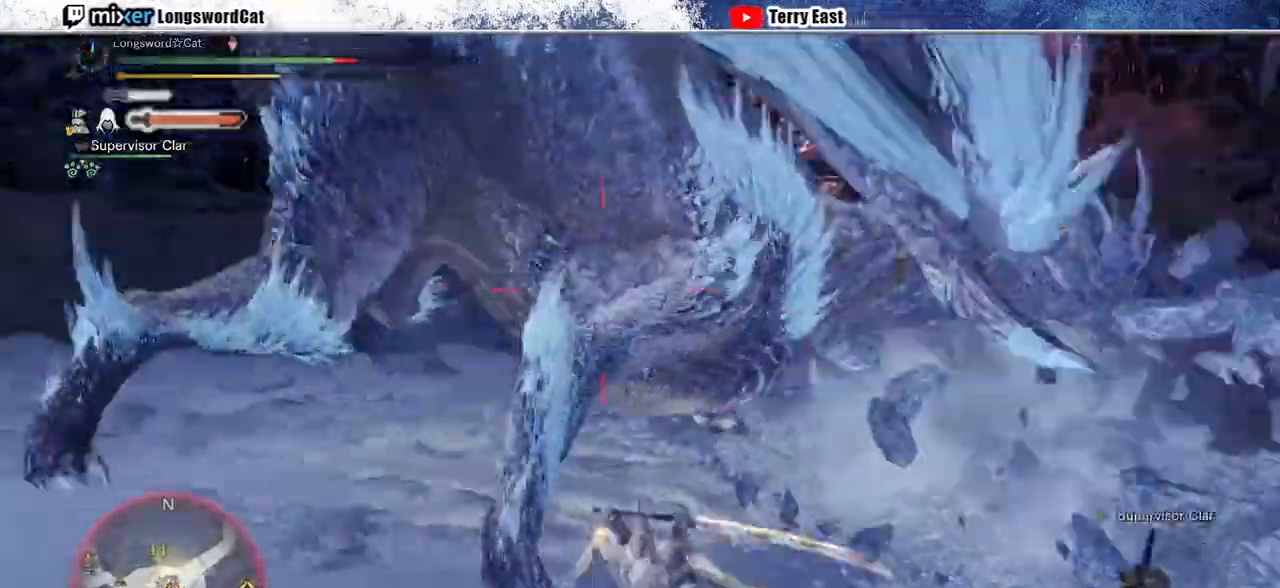
{"buttons": [], "left_stick": "center", "right_stick": "center", "events": [[33, "TRIANGLE", "down"], [133, "TRIANGLE", "up"], [200, "TRIANGLE", "down"], [300, "TRIANGLE", "up"], [400, "TRIANGLE", "down"], [433, "TRIANGLE", "up"]]}
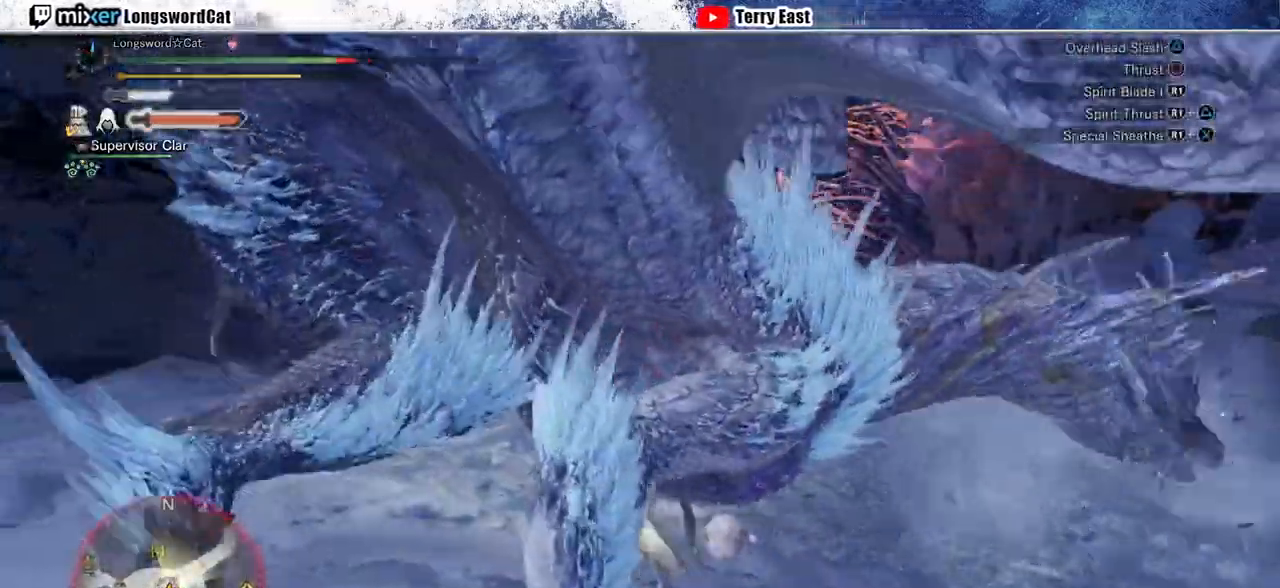
{"buttons": [], "left_stick": "center", "right_stick": "center", "events": [[100, "R1", "down"], [167, "R1", "up"], [267, "R1", "down"], [333, "R1", "up"], [367, "DPAD_UP", "down"], [400, "DPAD_UP", "up"], [433, "R1", "down"], [500, "R1", "up"]]}
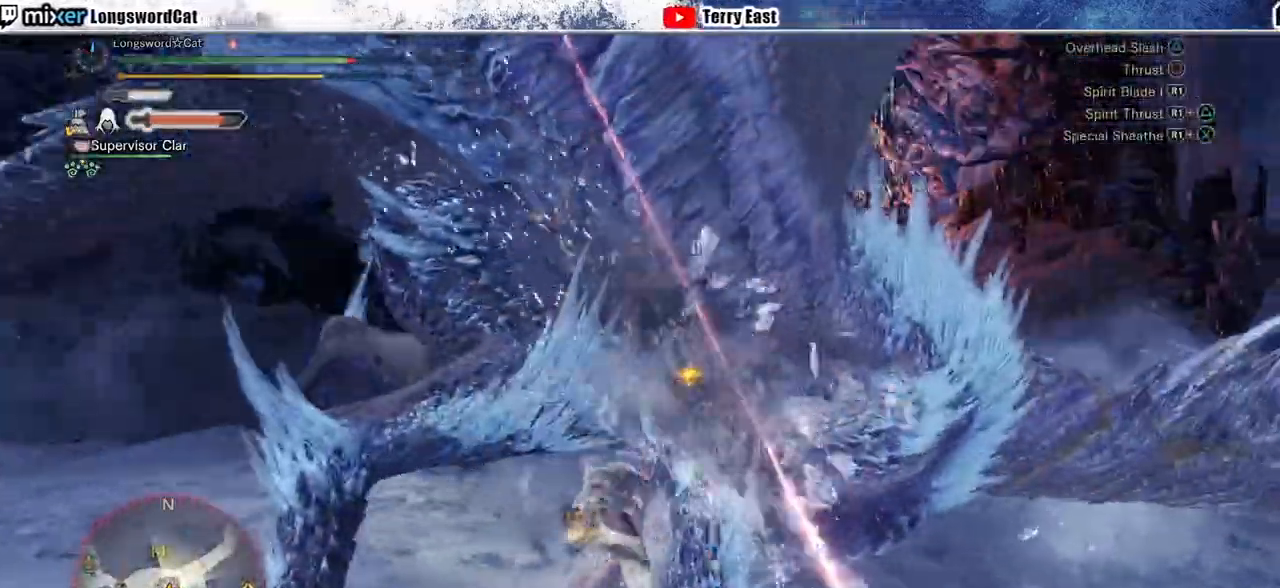
{"buttons": ["DPAD_LEFT"], "left_stick": "center", "right_stick": "center", "events": [[67, "R1", "down"], [100, "DPAD_RIGHT", "down"], [167, "R1", "up"], [200, "DPAD_RIGHT", "up"], [467, "DPAD_LEFT", "down"]]}
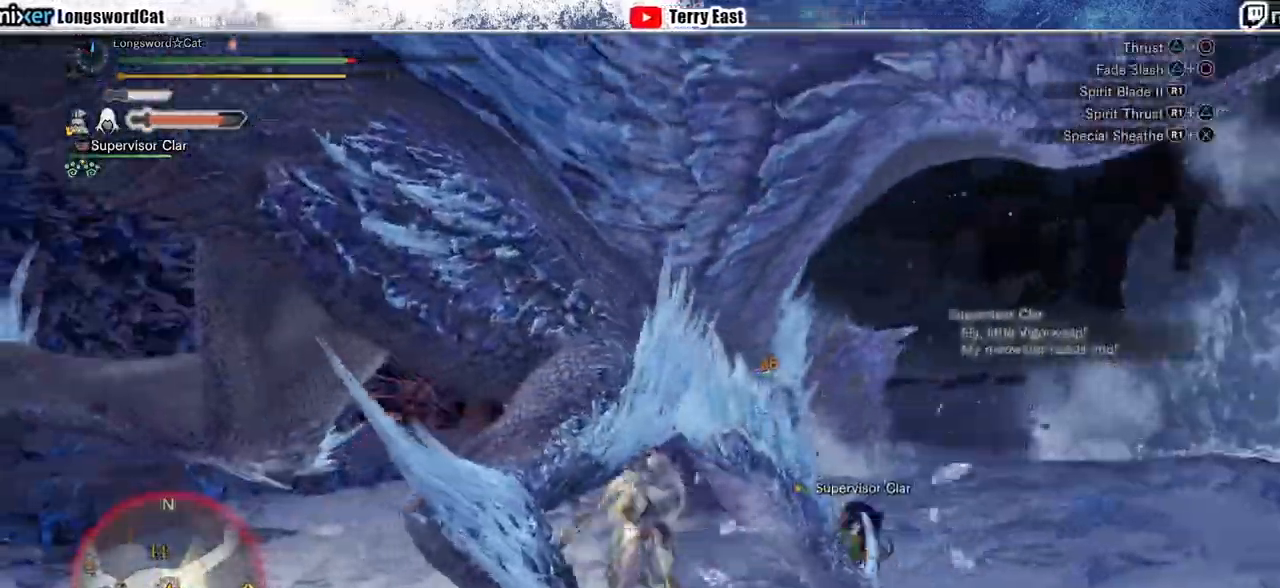
{"buttons": [], "left_stick": "center", "right_stick": "center"}
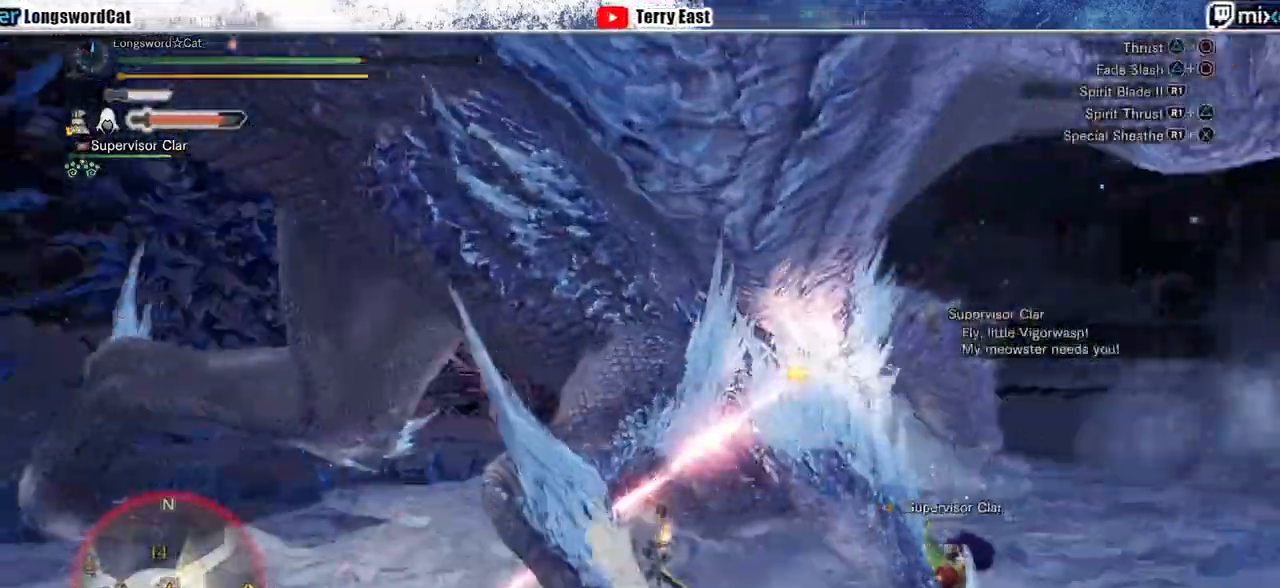
{"buttons": ["R1"], "left_stick": "center", "right_stick": "center", "events": [[67, "TRIANGLE", "down"], [167, "DPAD_RIGHT", "down"], [167, "TRIANGLE", "up"], [267, "DPAD_RIGHT", "up"], [300, "R1", "down"], [400, "R1", "up"], [500, "R1", "down"]]}
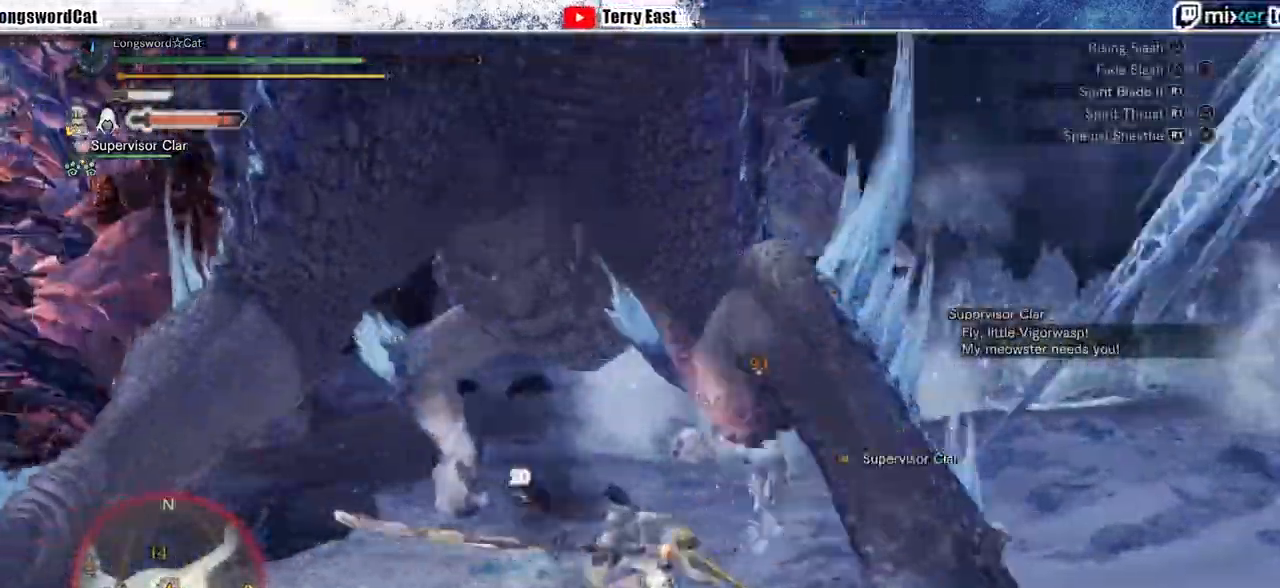
{"buttons": [], "left_stick": "center", "right_stick": "center", "events": [[233, "R1", "up"]]}
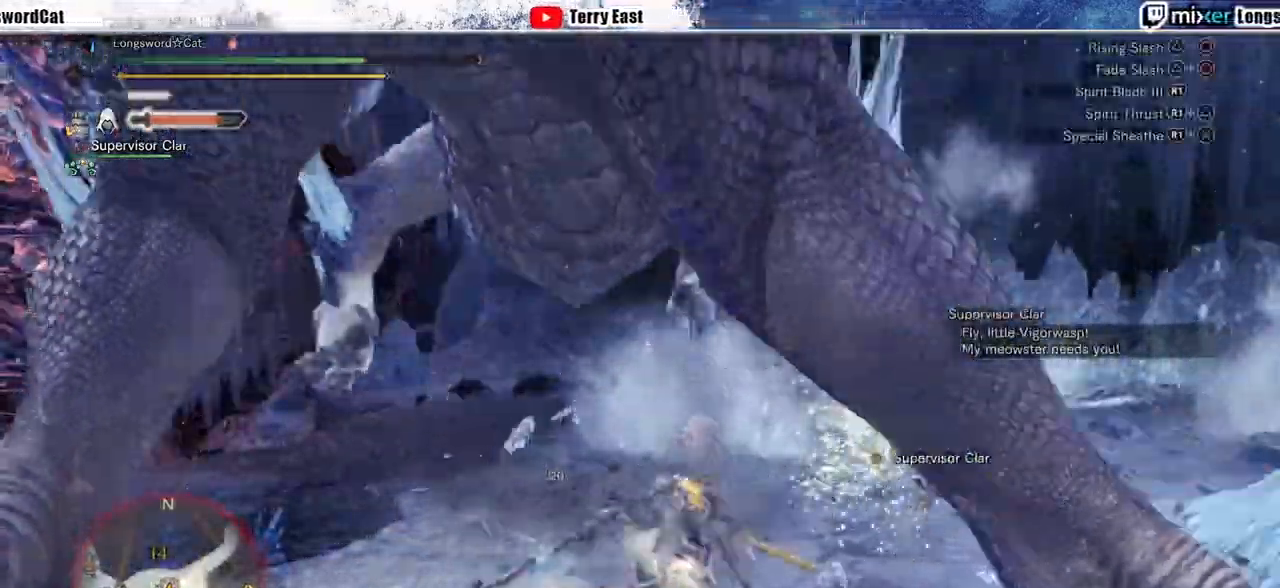
{"buttons": [], "left_stick": "center", "right_stick": "center", "events": [[100, "DPAD_LEFT", "down"], [233, "DPAD_LEFT", "up"], [367, "CIRCLE", "down"], [367, "TRIANGLE", "down"], [500, "CIRCLE", "up"], [500, "TRIANGLE", "up"]]}
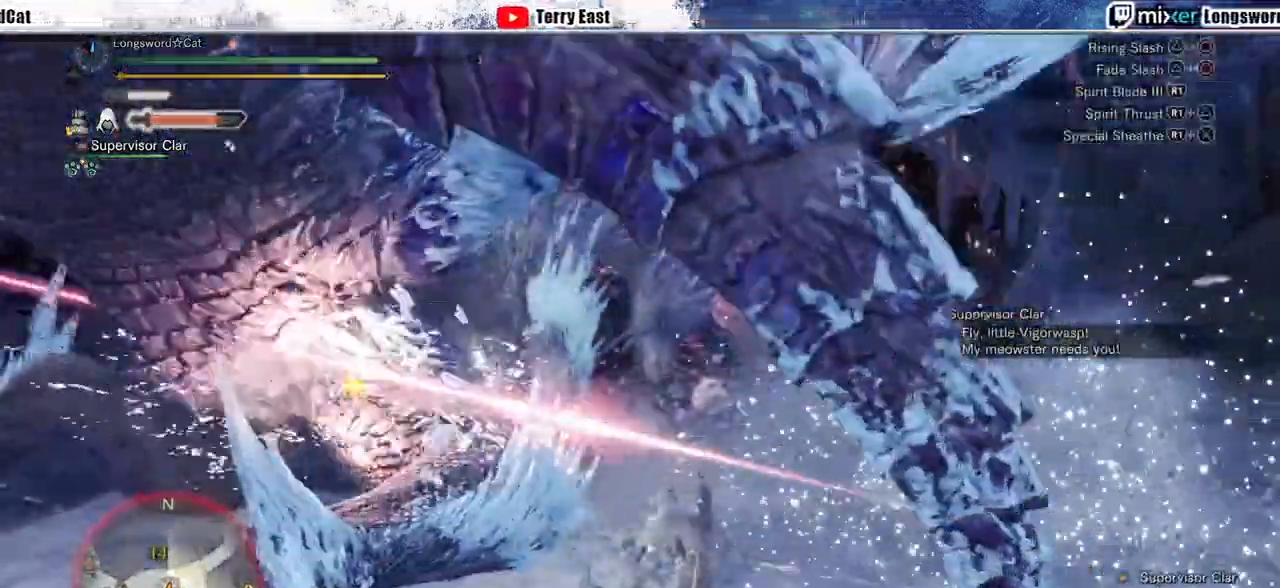
{"buttons": [], "left_stick": "center", "right_stick": "center", "events": []}
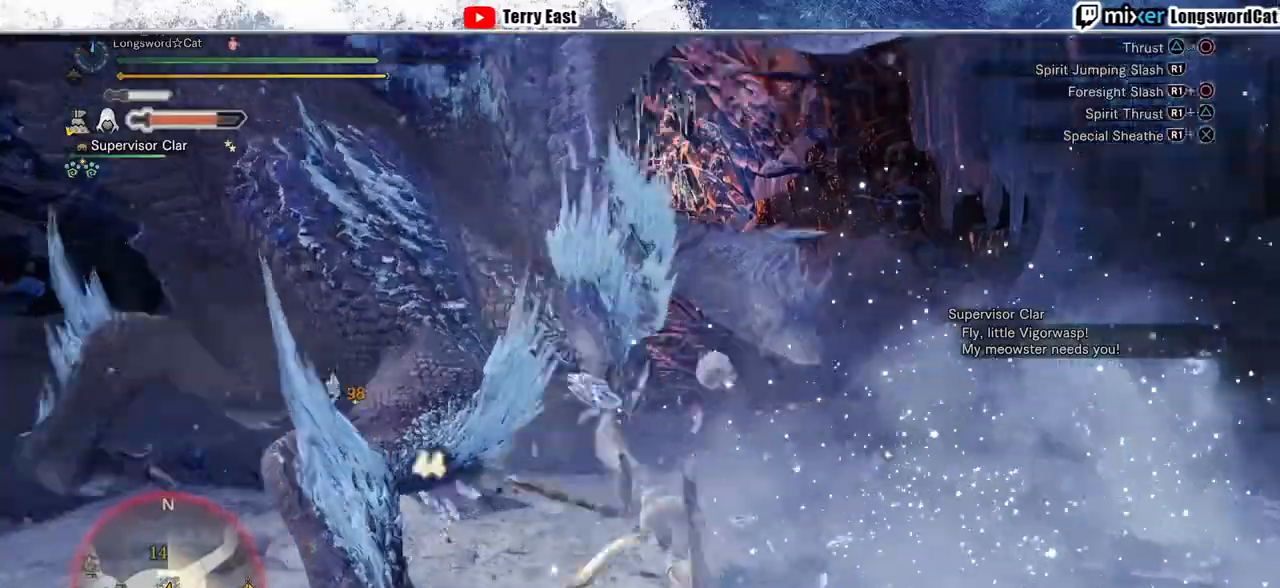
{"buttons": [], "left_stick": "center", "right_stick": "center", "events": [[233, "DPAD_LEFT", "down"], [300, "DPAD_LEFT", "up"]]}
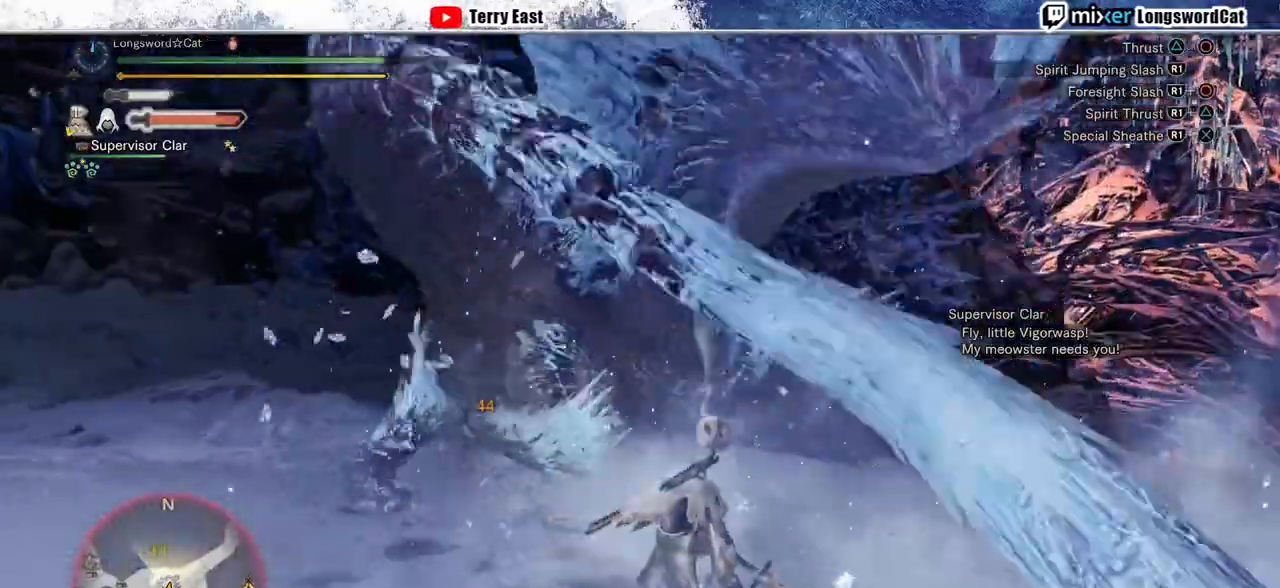
{"buttons": [], "left_stick": "center", "right_stick": "center", "events": []}
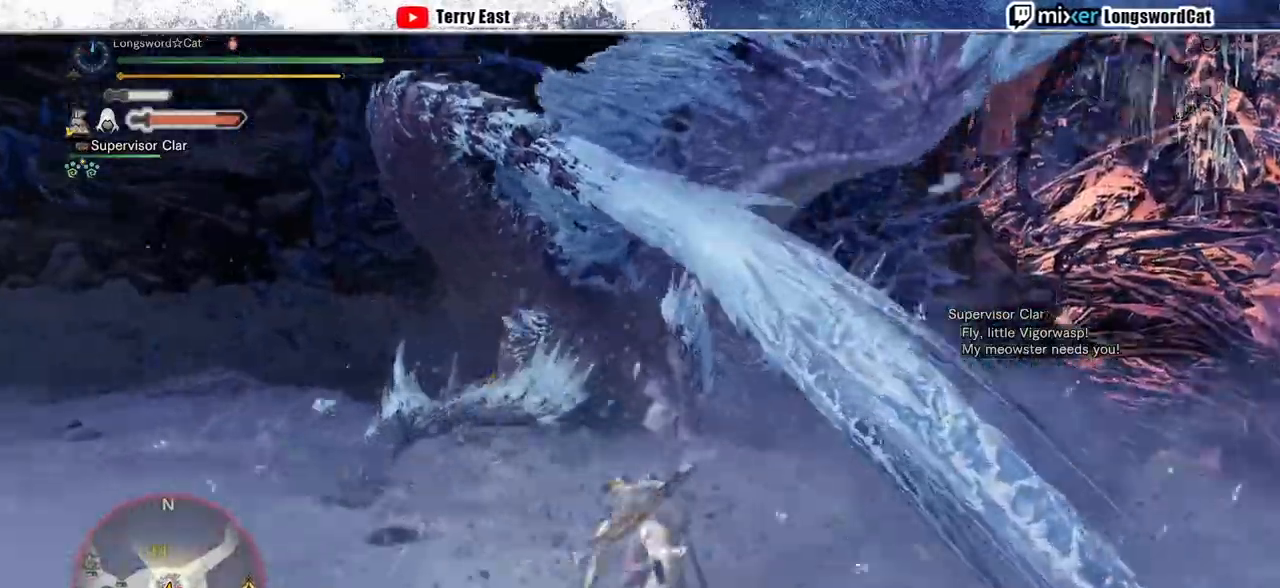
{"buttons": ["TRIANGLE"], "left_stick": "center", "right_stick": "center", "events": [[267, "TRIANGLE", "down"], [367, "TRIANGLE", "up"], [467, "TRIANGLE", "down"]]}
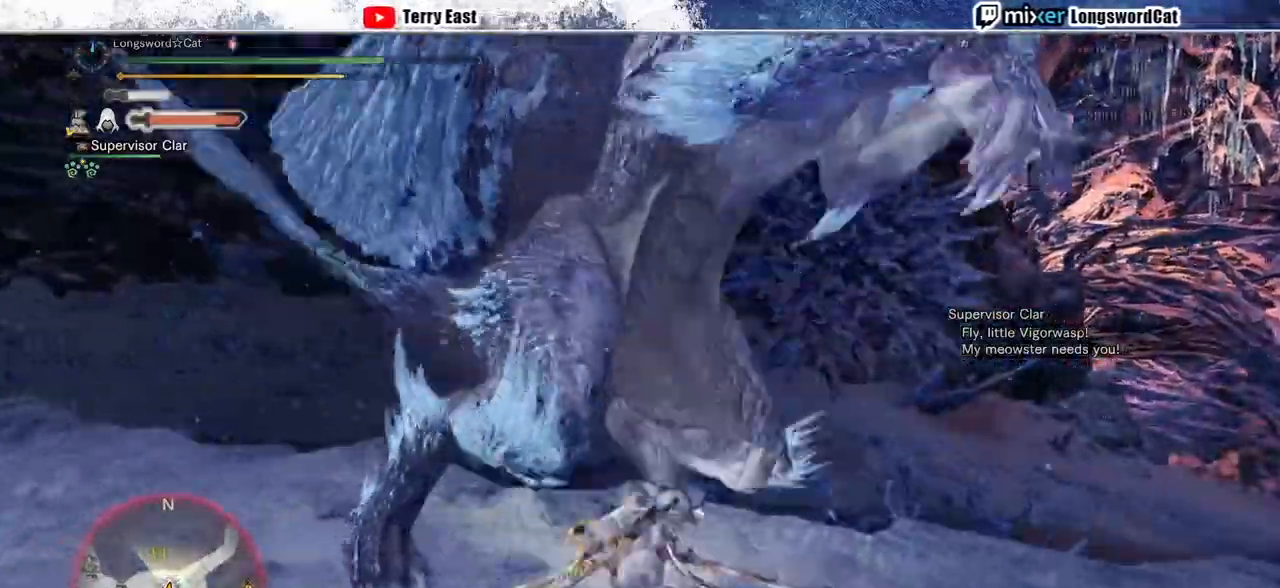
{"buttons": [], "left_stick": "center", "right_stick": "center", "events": [[67, "TRIANGLE", "up"], [133, "TRIANGLE", "down"], [233, "TRIANGLE", "up"], [300, "TRIANGLE", "down"], [400, "TRIANGLE", "up"]]}
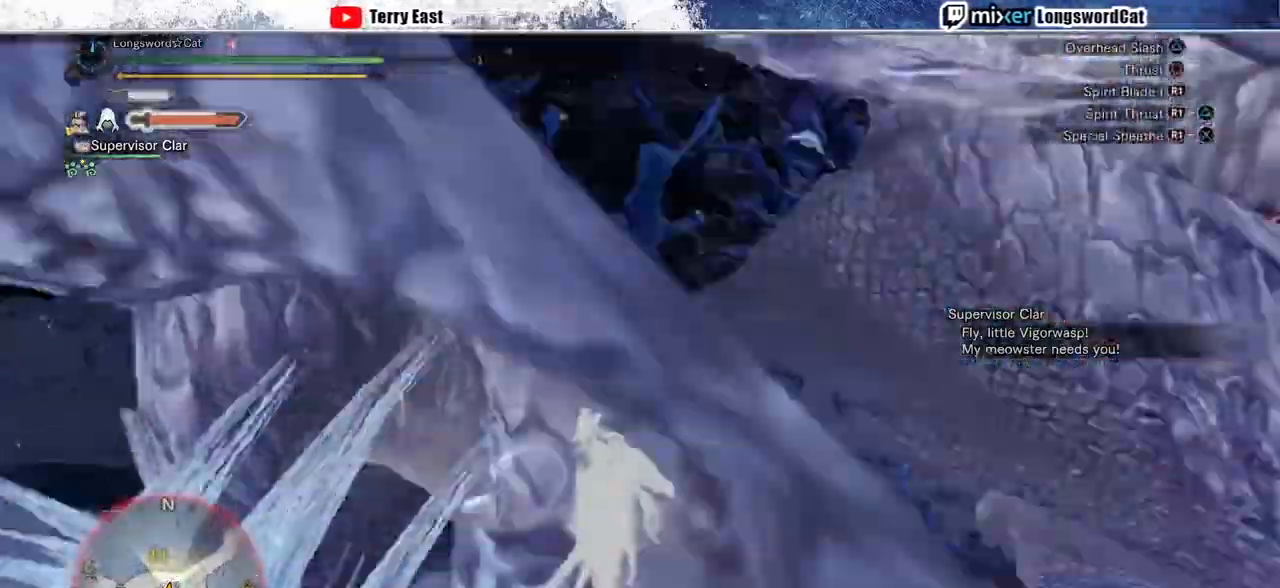
{"buttons": ["CIRCLE", "R1"], "left_stick": "center", "right_stick": "center", "events": [[167, "CIRCLE", "down"], [167, "DPAD_LEFT", "down"], [167, "R1", "down"], [233, "CIRCLE", "up"], [267, "DPAD_LEFT", "up"], [300, "CIRCLE", "down"], [400, "CIRCLE", "up"], [467, "CIRCLE", "down"]]}
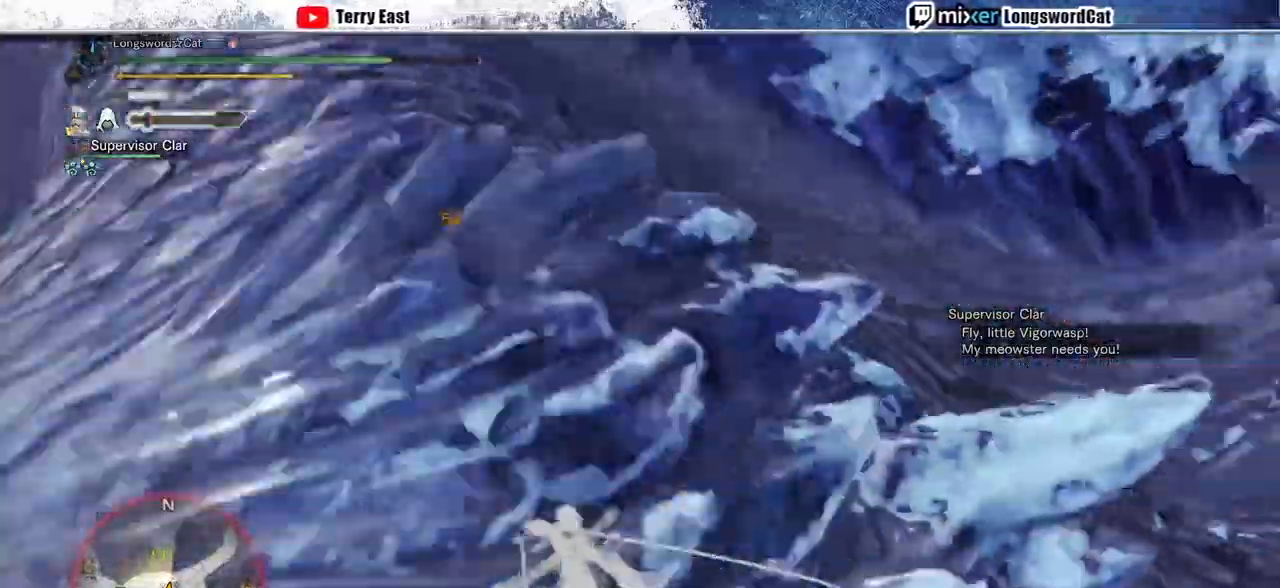
{"buttons": ["CIRCLE"], "left_stick": "center", "right_stick": "center", "events": [[233, "DPAD_RIGHT", "down"], [433, "R1", "up"], [467, "DPAD_RIGHT", "up"]]}
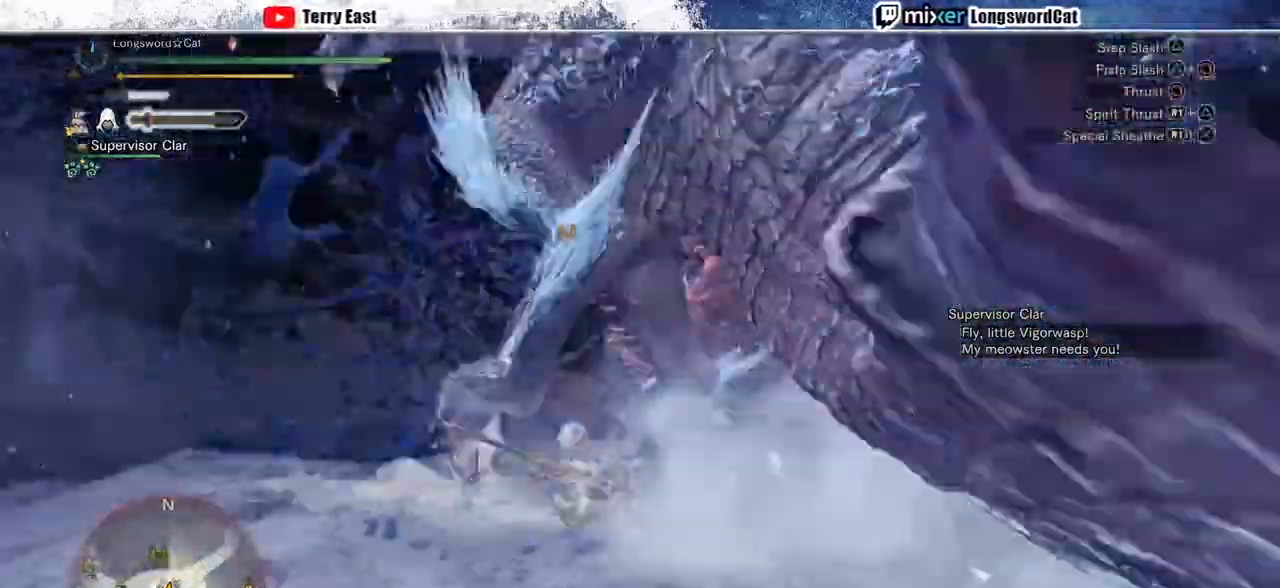
{"buttons": ["TRIANGLE"], "left_stick": "center", "right_stick": "center", "events": [[33, "CIRCLE", "up"], [133, "left_stick", "right"], [200, "L1", "down"], [333, "L1", "up"], [433, "TRIANGLE", "down"], [433, "left_stick", "center"]]}
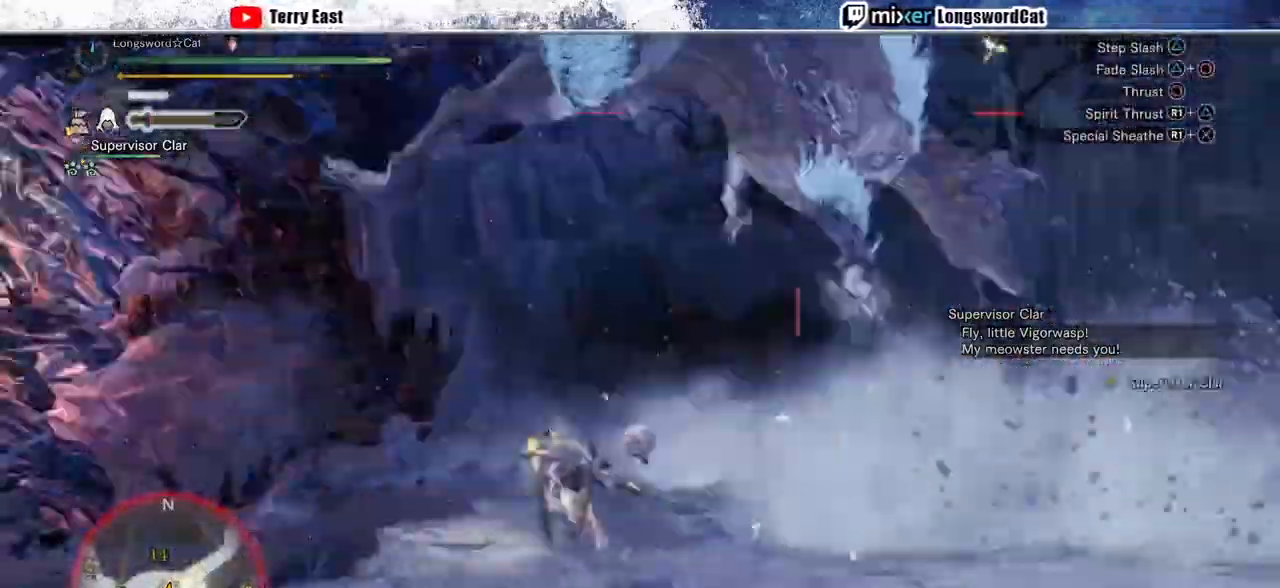
{"buttons": [], "left_stick": "up-right", "right_stick": "center", "events": [[67, "TRIANGLE", "up"], [133, "TRIANGLE", "down"], [200, "left_stick", "up-right"], [267, "TRIANGLE", "up"], [333, "TRIANGLE", "down"], [433, "TRIANGLE", "up"]]}
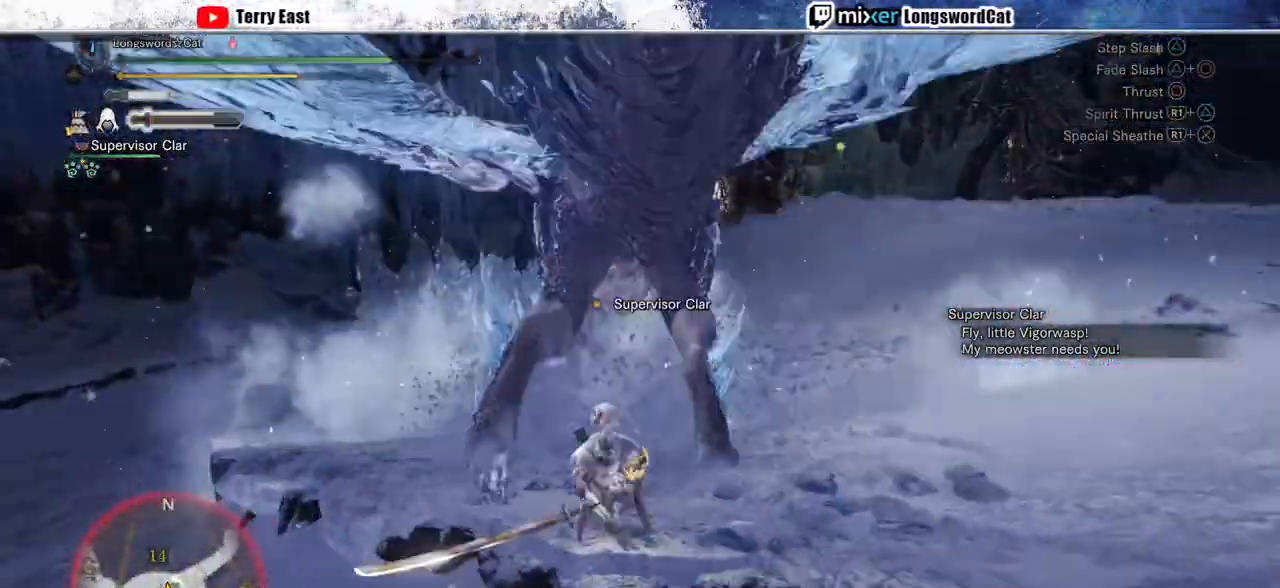
{"buttons": ["TRIANGLE"], "left_stick": "center", "right_stick": "center", "events": [[33, "TRIANGLE", "down"], [133, "TRIANGLE", "up"], [133, "left_stick", "up"], [233, "TRIANGLE", "down"], [267, "left_stick", "center"], [333, "TRIANGLE", "up"], [400, "TRIANGLE", "down"]]}
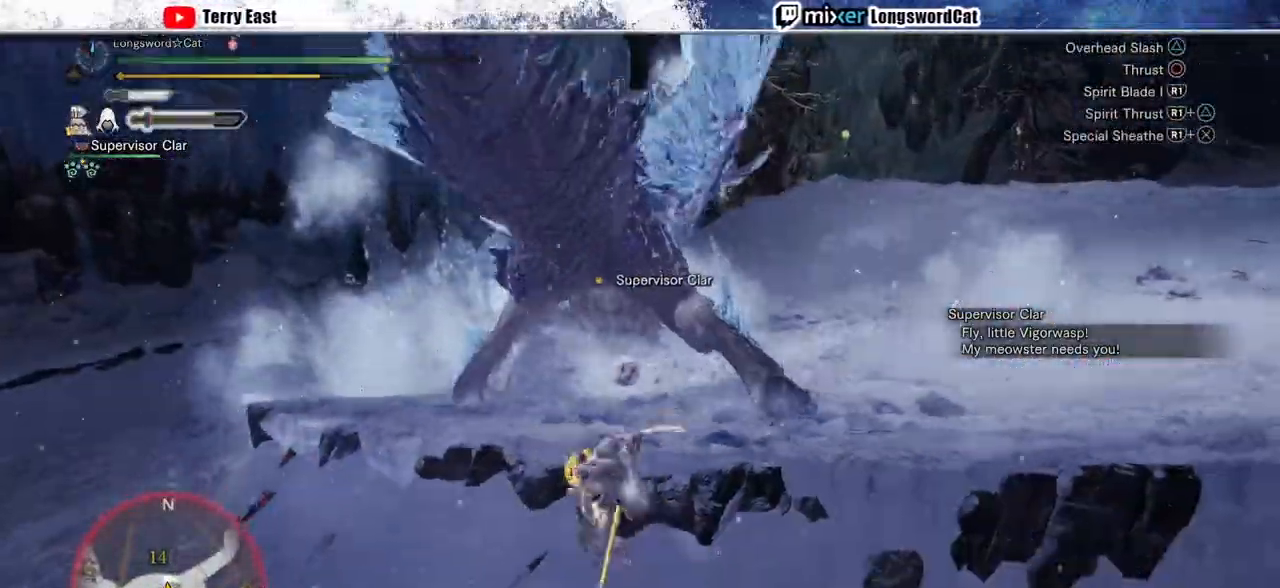
{"buttons": [], "left_stick": "center", "right_stick": "center", "events": [[33, "TRIANGLE", "up"], [333, "CIRCLE", "down"], [333, "TRIANGLE", "down"], [500, "CIRCLE", "up"], [500, "TRIANGLE", "up"]]}
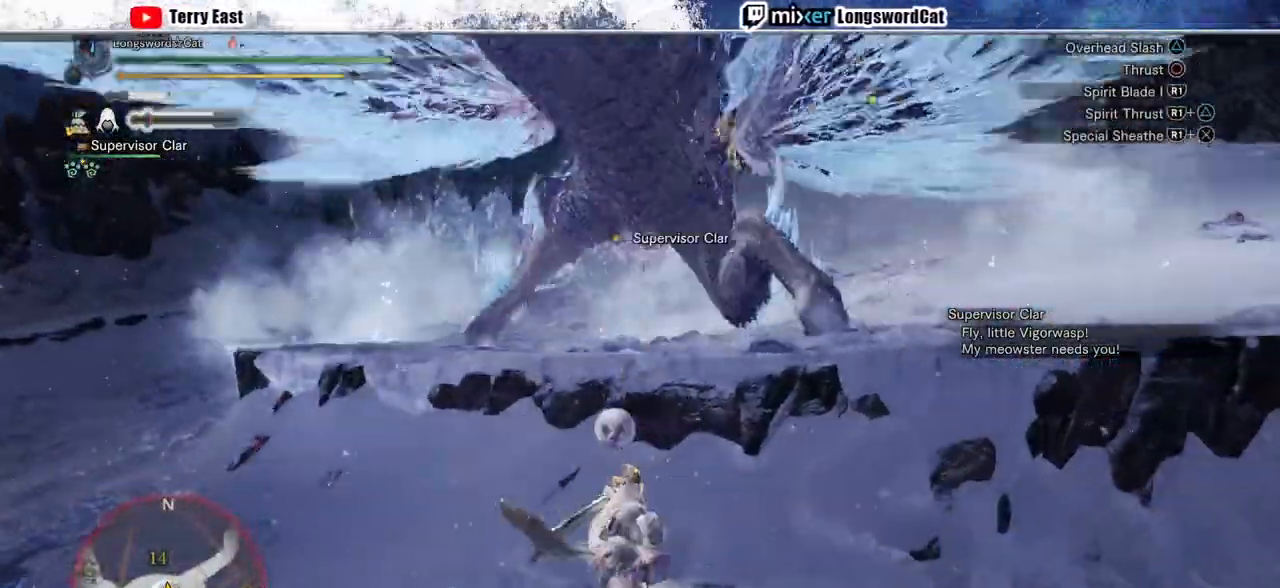
{"buttons": ["CIRCLE", "TRIANGLE"], "left_stick": "up-left", "right_stick": "center", "events": [[67, "CIRCLE", "down"], [67, "TRIANGLE", "down"], [167, "DPAD_UP", "down"], [167, "left_stick", "up-left"], [200, "CIRCLE", "up"], [200, "TRIANGLE", "up"], [267, "CIRCLE", "down"], [267, "DPAD_UP", "up"], [267, "TRIANGLE", "down"]]}
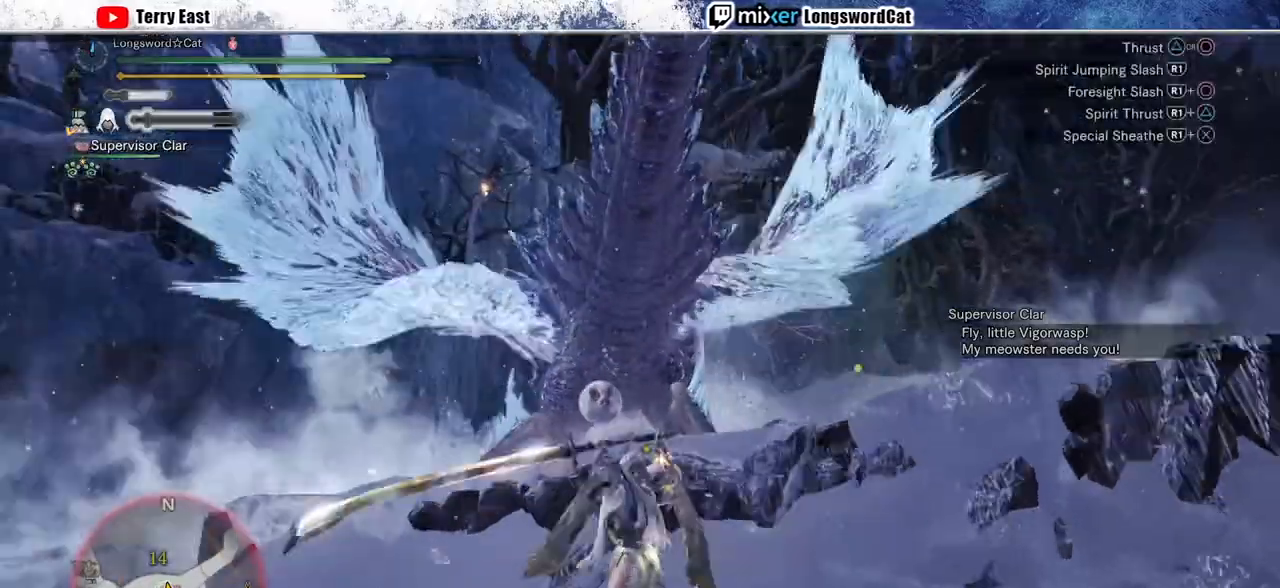
{"buttons": [], "left_stick": "center", "right_stick": "center", "events": [[67, "CIRCLE", "up"], [67, "TRIANGLE", "up"], [400, "left_stick", "center"]]}